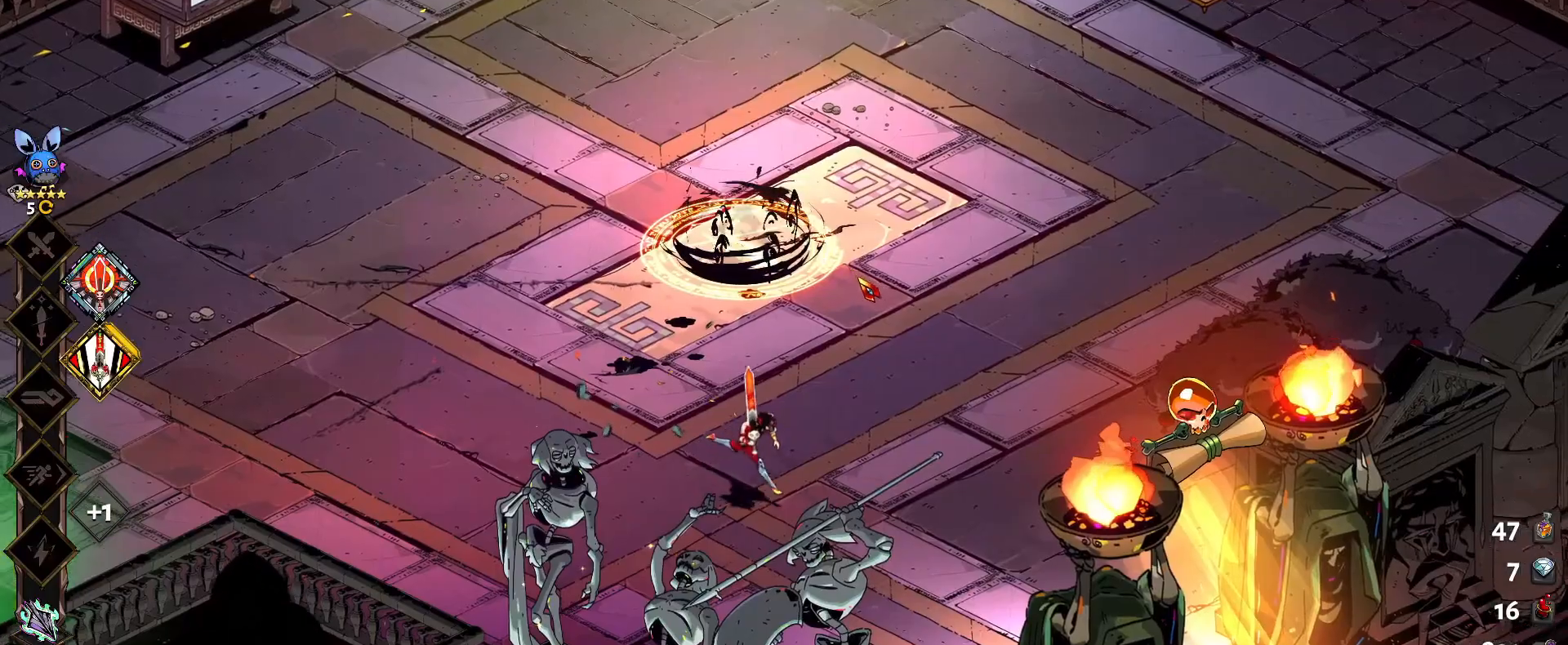
Gameplay with keyboard and mouse; each line is a JSON object with the keys and mouse buttons held at the frame after it. "events" lists presses ("down") and releases ("up") of "a", "caps_lock", "d", "e", "q", "s", "shift", "space", "tab", "w", "mouse_left", "mouse_wheel" and "mouse_right" between this image and that frame as [ms after this image, input, new state], when the widget could be followed in between. "mouse_left", "mouse_wheel", "mouse_right" = the "left", "wheel", "right" buttons of the "mouse" list. No other keys are recorded. "wheel" means that the mouse wheel is clicked or scrolled. "mouse_move" is the direction in which the mouse moves at that frame (one of eight, or "still"), when it could be read.
{"keys": ["d"], "mouse": [], "mouse_move": "still", "events": [[150, "s", "up"], [200, "d", "up"], [400, "d", "down"]]}
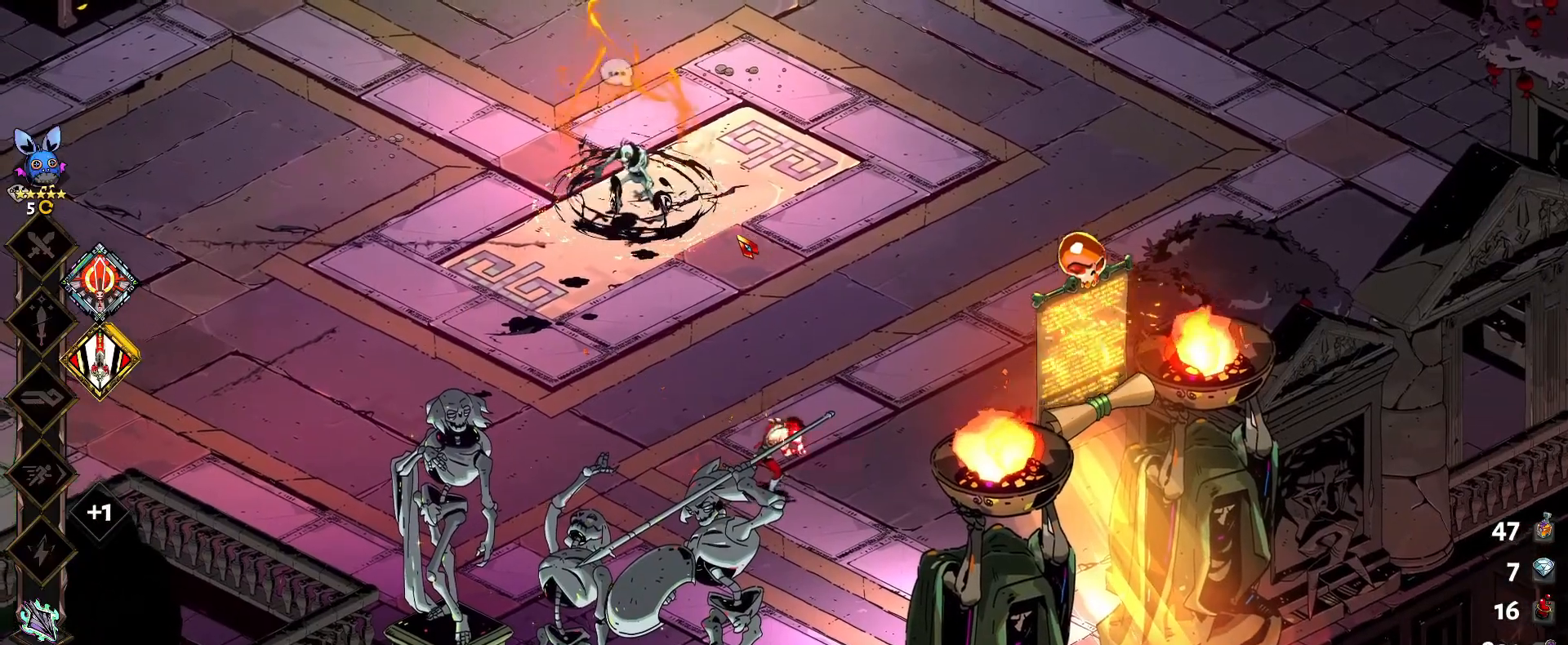
{"keys": [], "mouse": [], "mouse_move": "right", "events": [[33, "d", "up"], [217, "w", "down"], [267, "mouse_wheel", "down"], [467, "mouse_wheel", "up"], [467, "w", "up"]]}
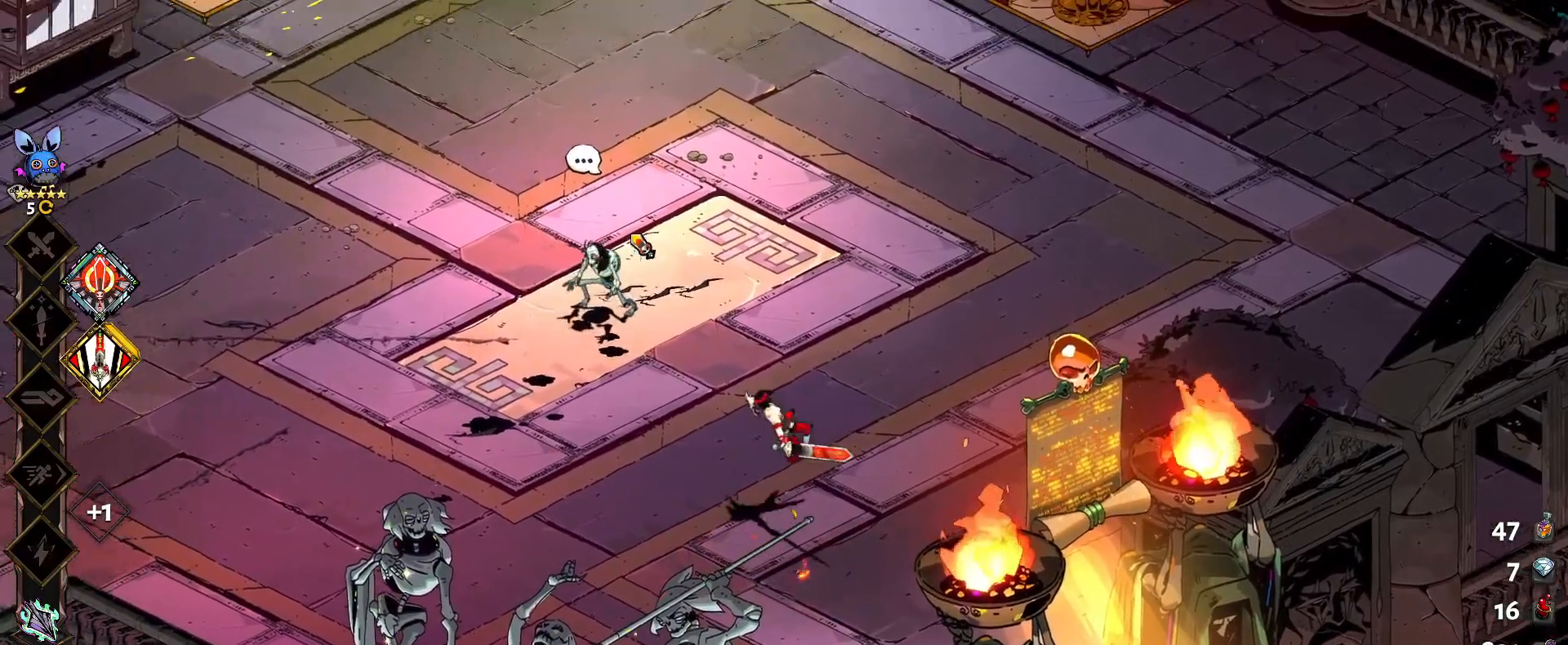
{"keys": ["d"], "mouse": [], "mouse_move": "still", "events": [[100, "d", "down"]]}
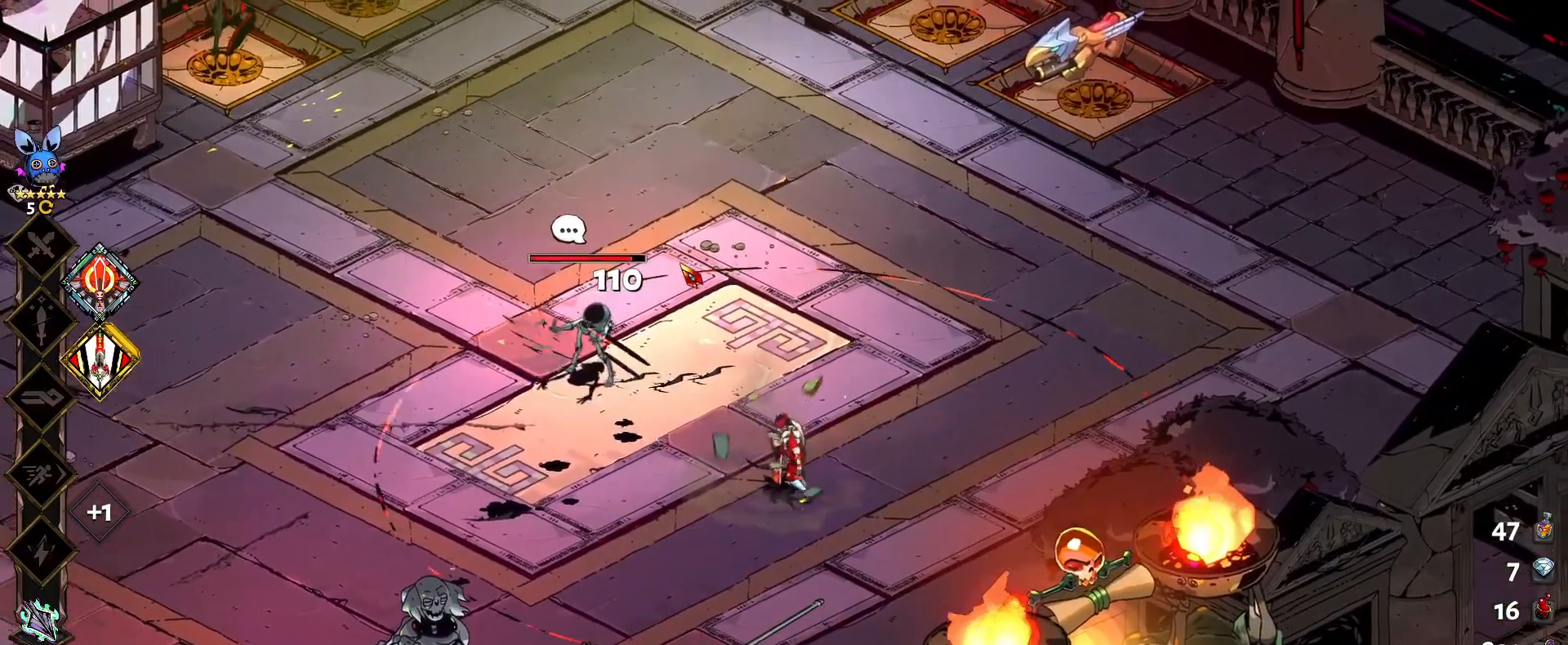
{"keys": ["a", "w"], "mouse": ["wheel"], "mouse_move": "left", "events": [[217, "w", "down"], [300, "mouse_wheel", "down"], [400, "d", "up"], [483, "a", "down"]]}
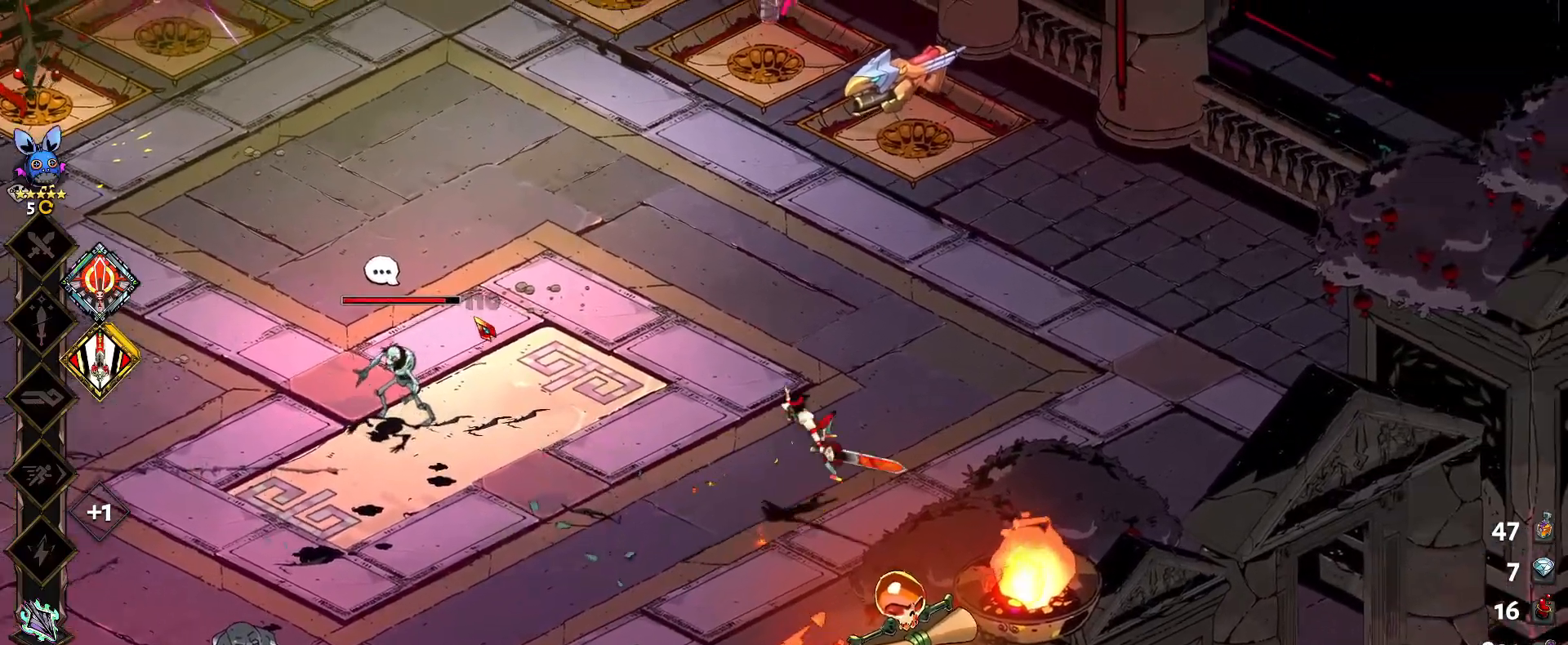
{"keys": ["a"], "mouse": [], "mouse_move": "still", "events": [[33, "mouse_wheel", "up"], [367, "w", "up"]]}
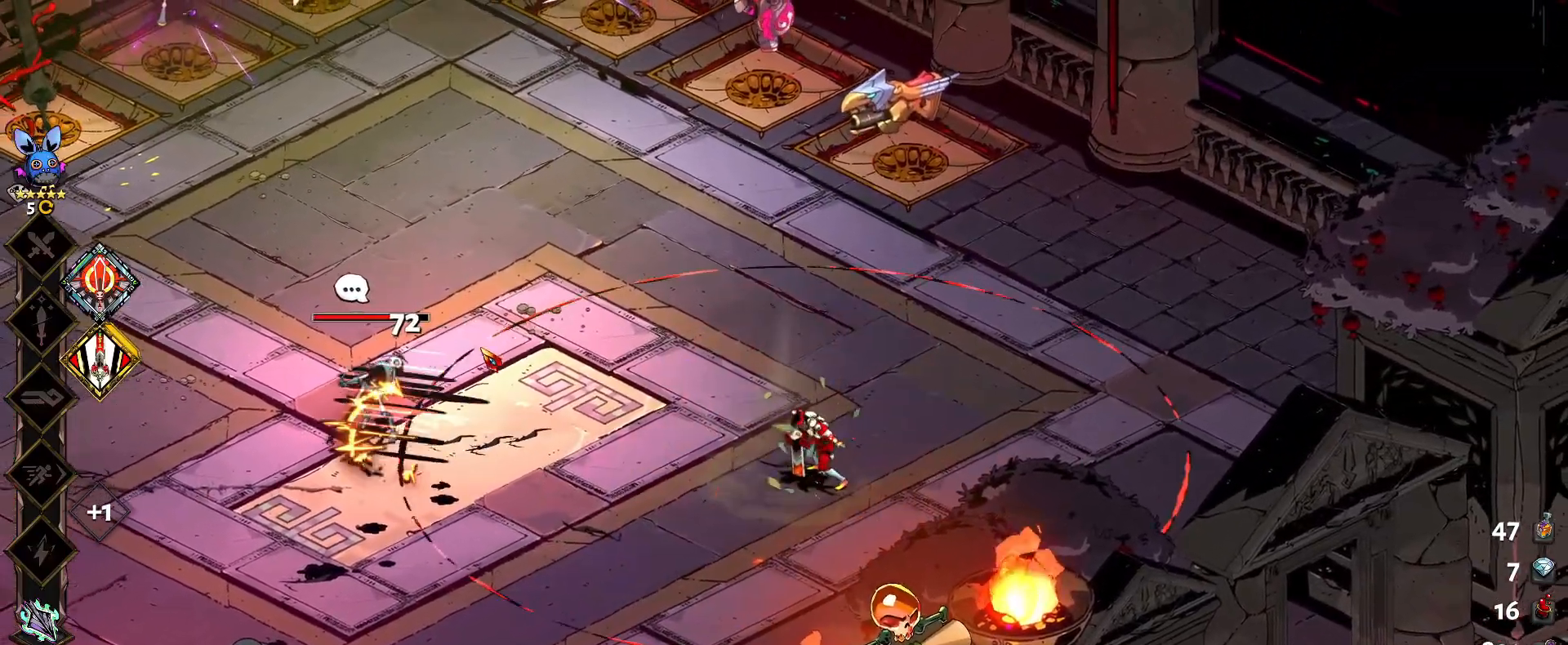
{"keys": ["d"], "mouse": [], "mouse_move": "still", "events": [[50, "w", "down"], [150, "w", "up"], [283, "mouse_wheel", "down"], [333, "a", "up"], [467, "d", "down"], [467, "mouse_wheel", "up"]]}
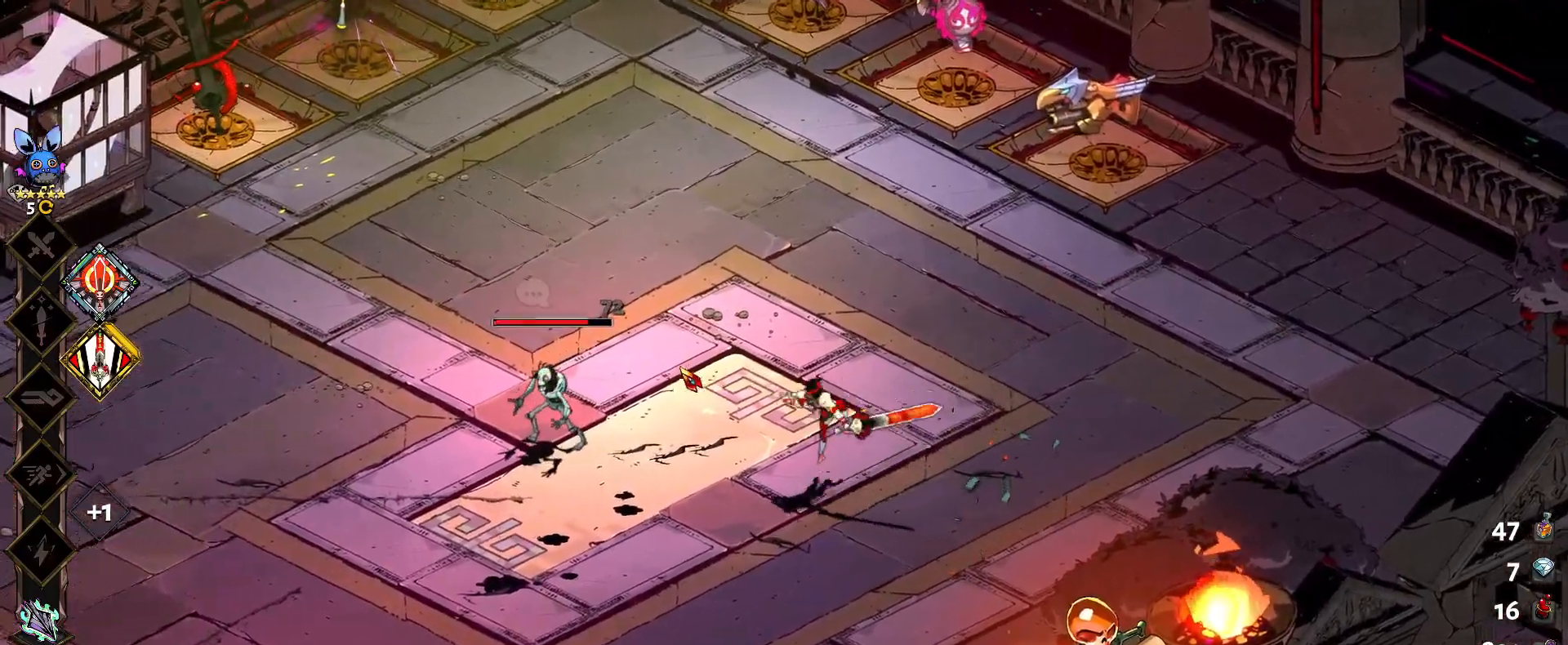
{"keys": ["w"], "mouse": [], "mouse_move": "still", "events": [[17, "w", "down"], [67, "d", "up"], [250, "d", "down"], [433, "d", "up"]]}
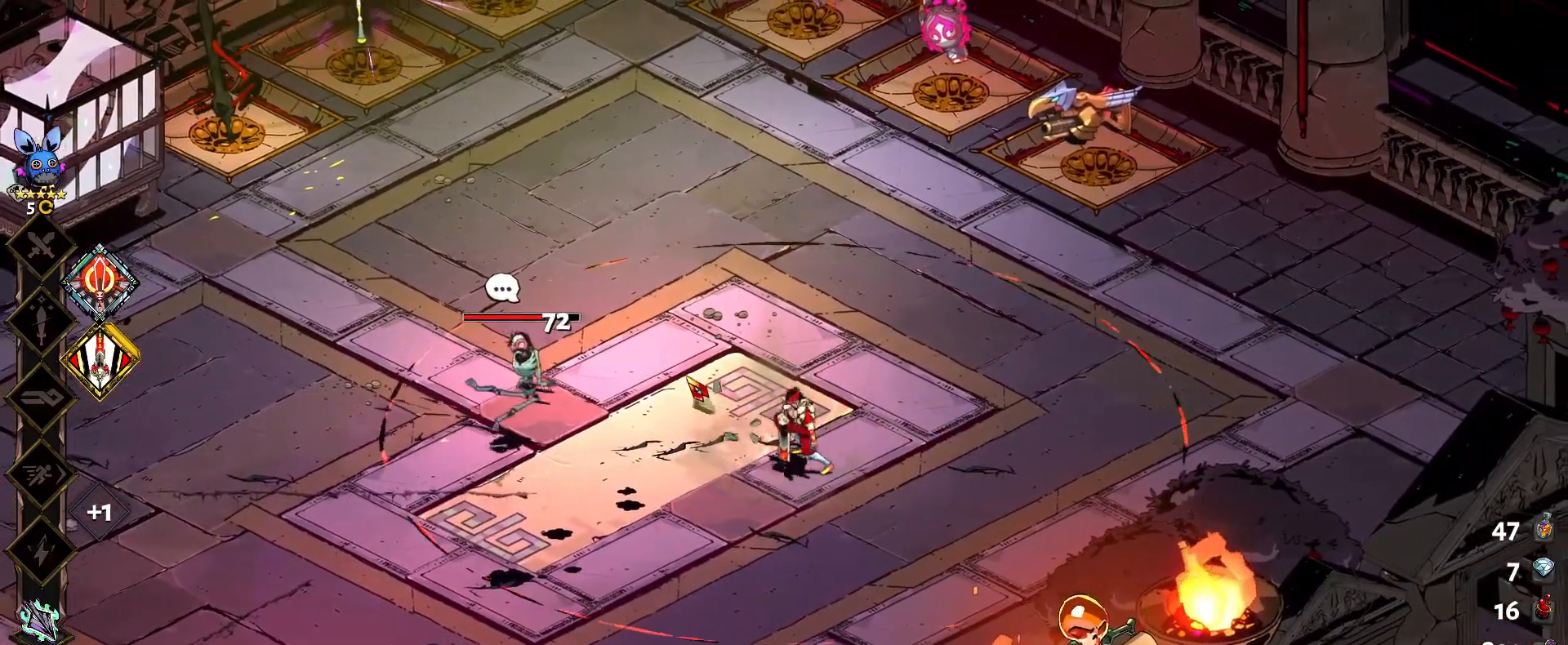
{"keys": ["a"], "mouse": [], "mouse_move": "down", "events": [[267, "mouse_wheel", "down"], [317, "a", "down"], [417, "mouse_wheel", "up"], [450, "w", "up"]]}
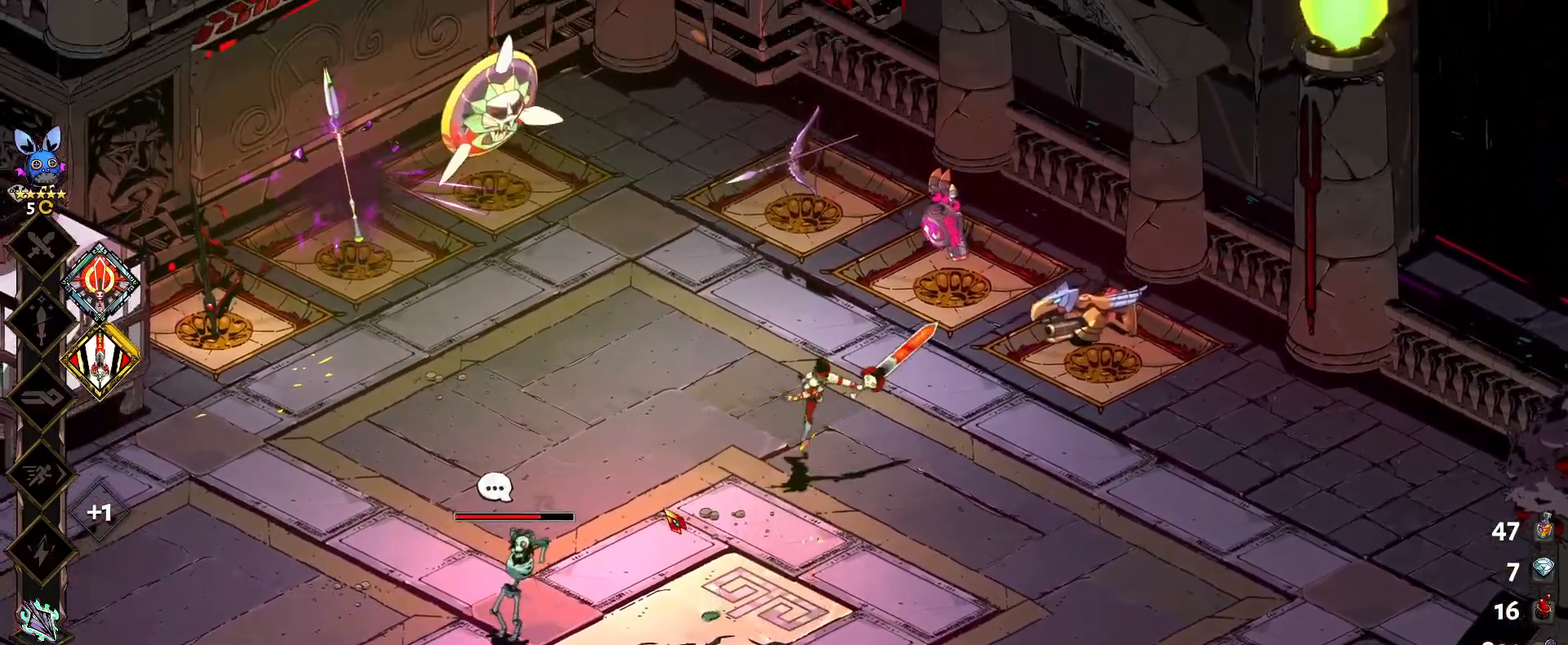
{"keys": ["a", "s"], "mouse": [], "mouse_move": "still", "events": [[233, "s", "down"]]}
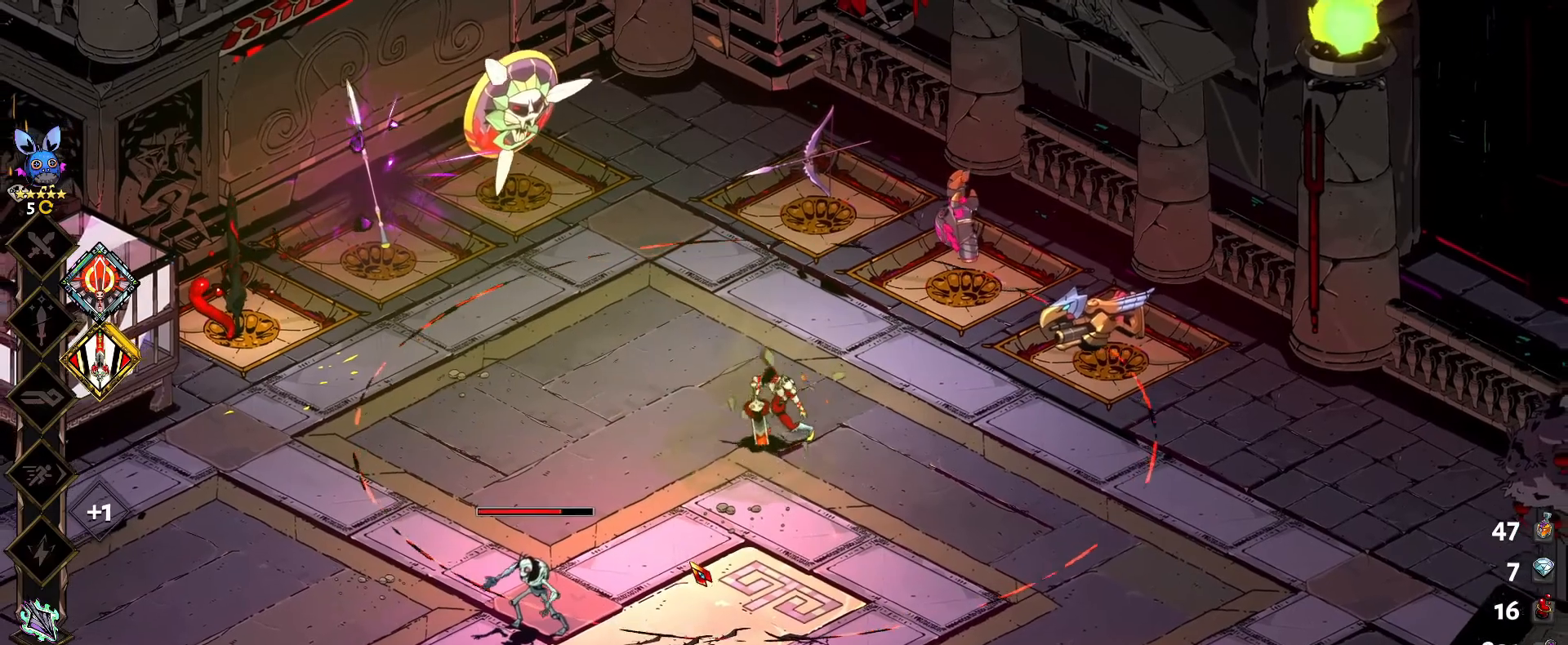
{"keys": ["a"], "mouse": [], "mouse_move": "still", "events": [[67, "s", "up"], [167, "mouse_wheel", "down"], [350, "mouse_wheel", "up"]]}
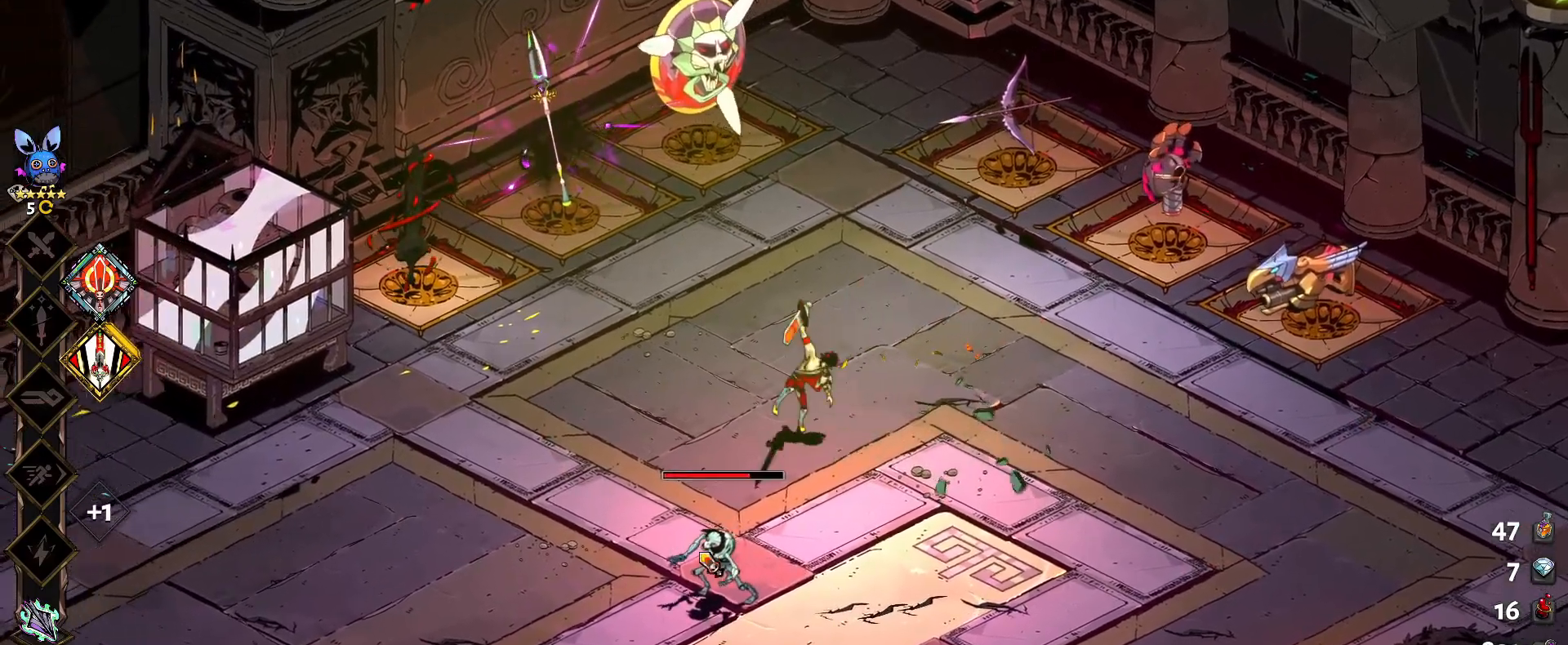
{"keys": ["a"], "mouse": [], "mouse_move": "right", "events": []}
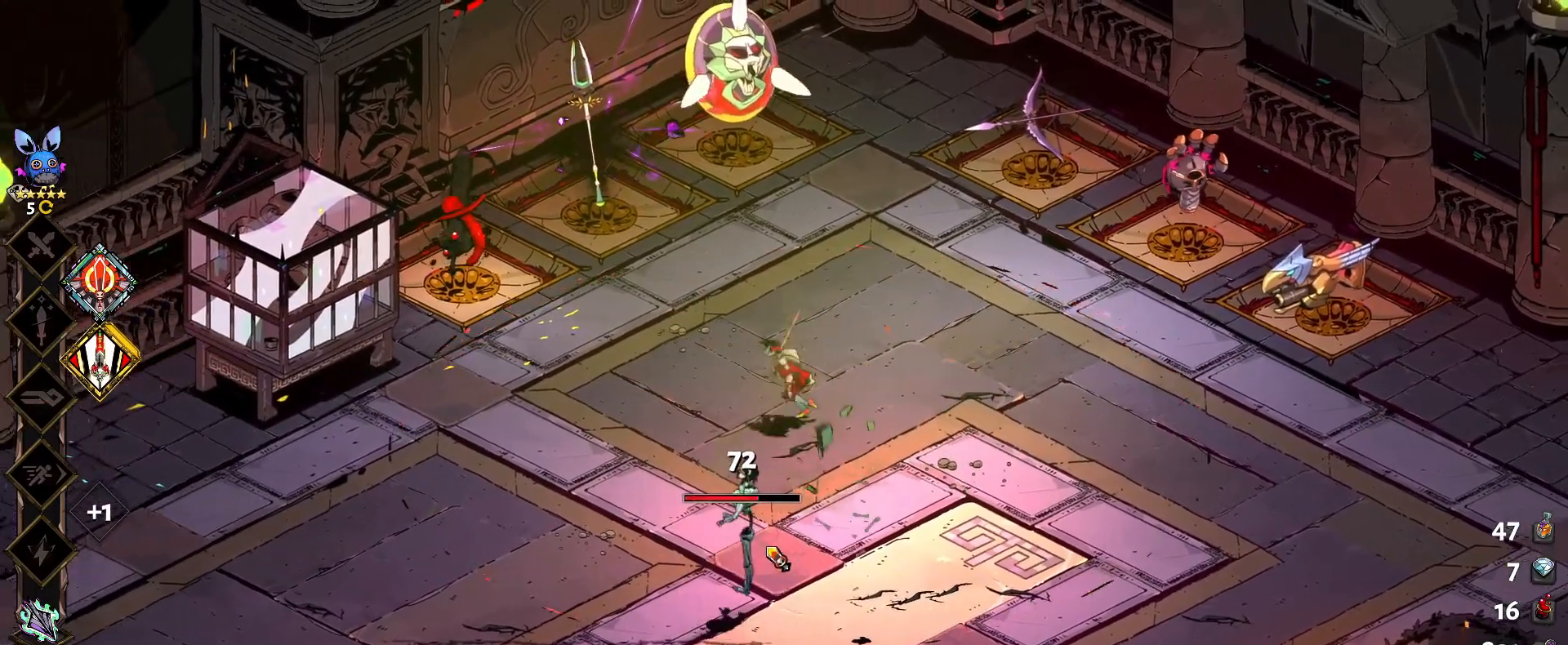
{"keys": ["a"], "mouse": [], "mouse_move": "right", "events": [[283, "mouse_wheel", "down"], [417, "mouse_wheel", "up"]]}
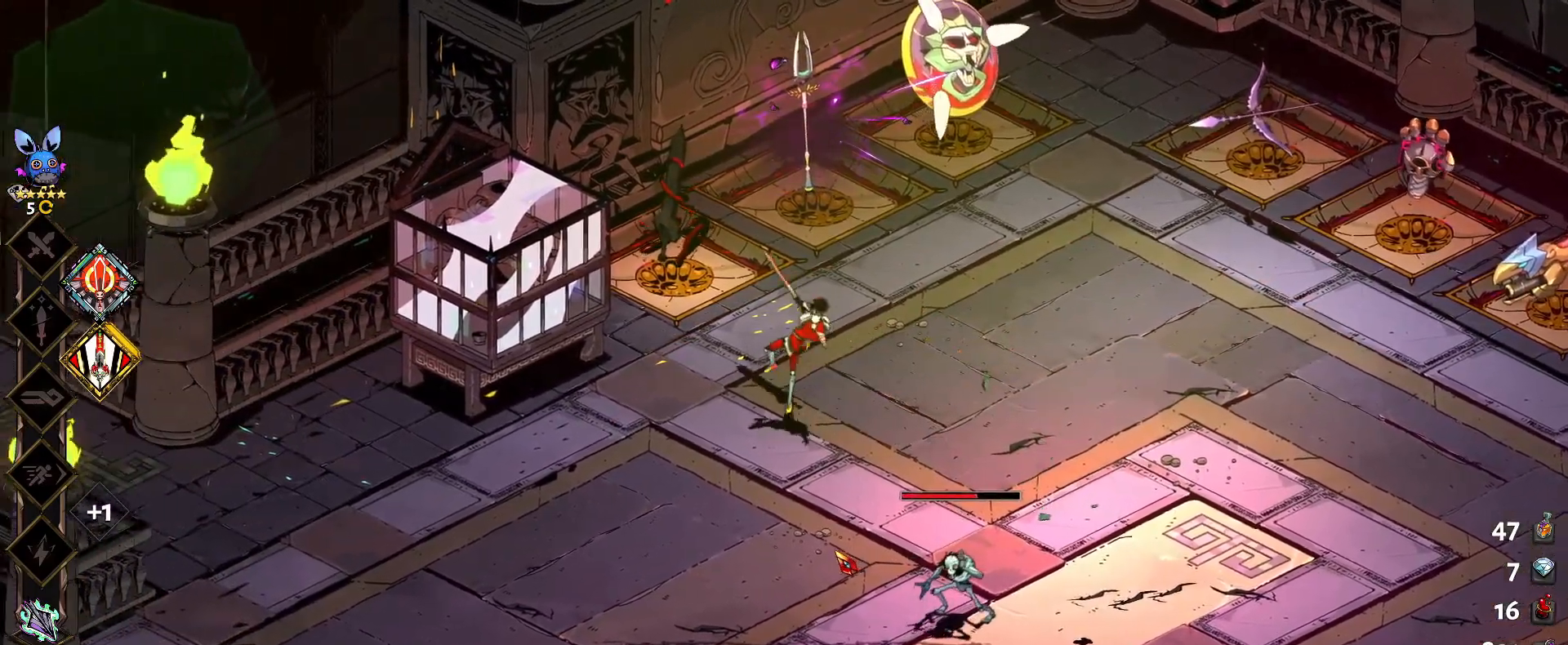
{"keys": ["s"], "mouse": ["left"], "mouse_move": "right", "events": [[250, "s", "down"], [300, "a", "up"], [333, "mouse_left", "down"]]}